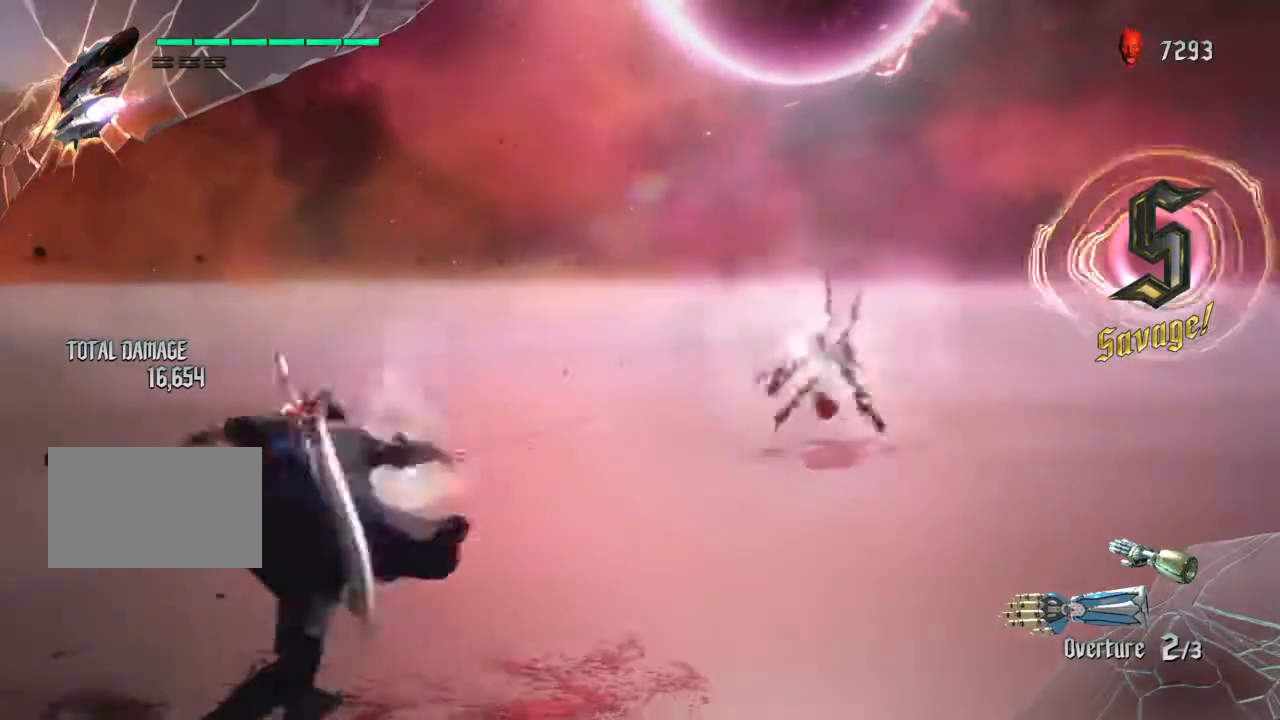
Gameplay with a controller (PlayStation layout); each line is a JSON object with the inputs held at the frame after it. "events" lists button and stick changes between this image and that frame as [ms after this image, input, new state], when the widget could be followed in between. Not read: L3 R3.
{"buttons": ["TRIANGLE", "L2"], "left_stick": "center", "right_stick": "center", "events": [[334, "left_stick", "down"], [401, "TRIANGLE", "down"], [401, "left_stick", "center"]]}
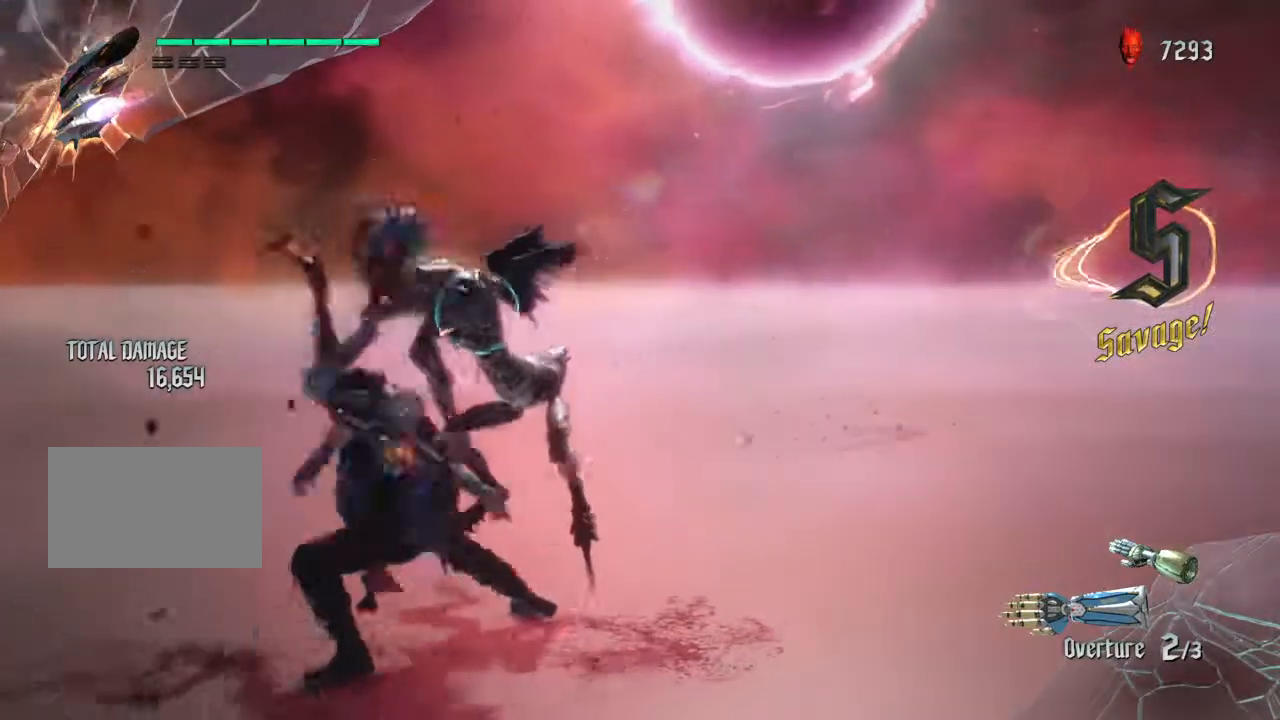
{"buttons": ["TRIANGLE", "L2"], "left_stick": "down", "right_stick": "center", "events": [[200, "left_stick", "down"]]}
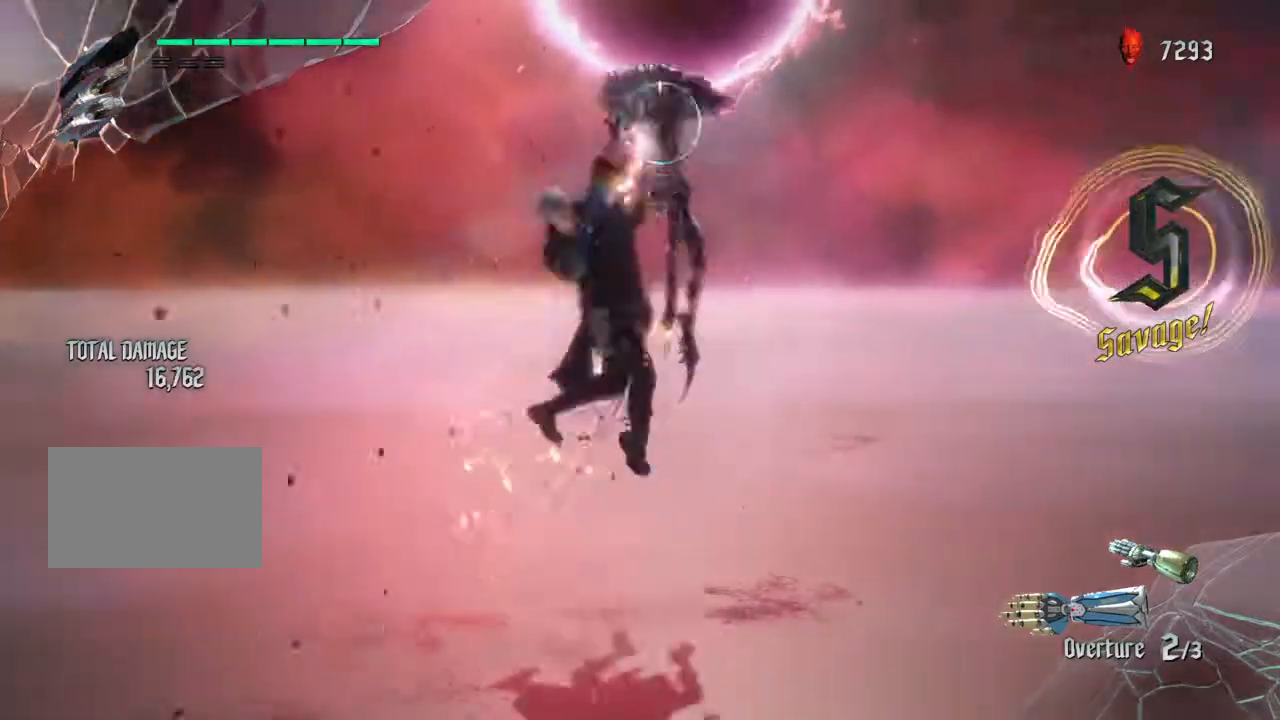
{"buttons": ["L2"], "left_stick": "center", "right_stick": "center", "events": [[167, "left_stick", "center"], [267, "TRIANGLE", "up"]]}
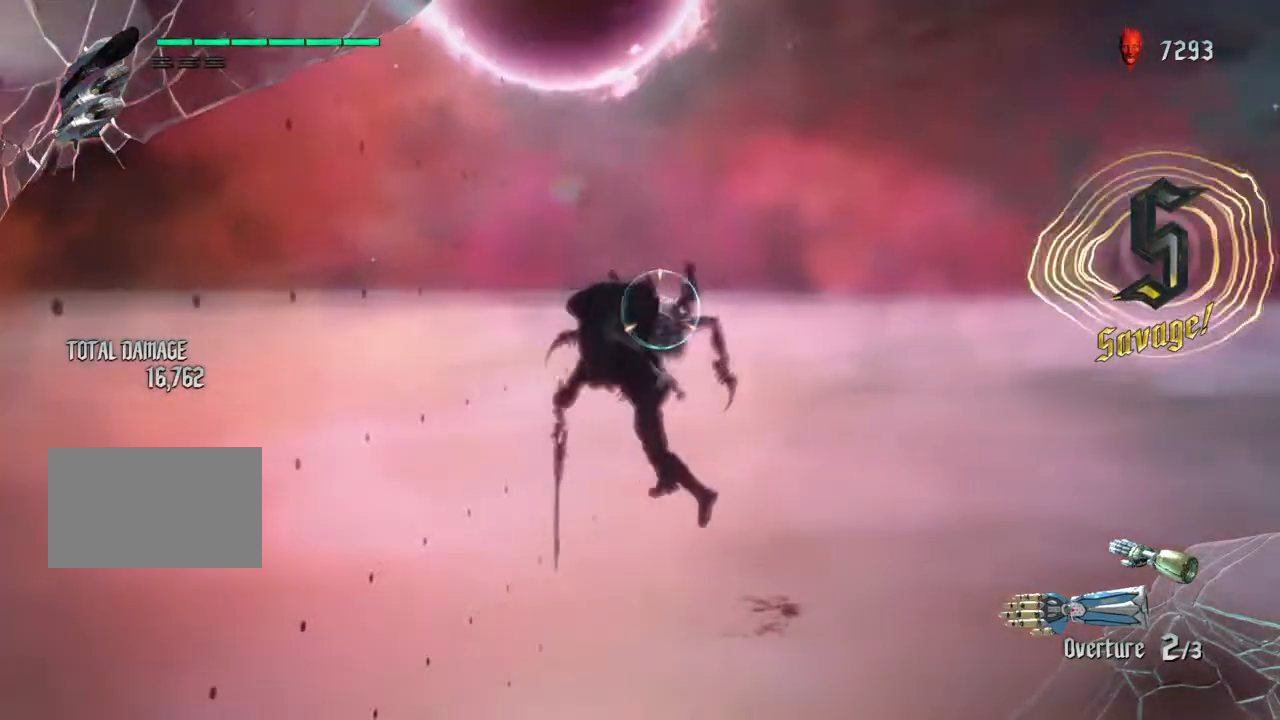
{"buttons": ["L2"], "left_stick": "center", "right_stick": "center", "events": [[33, "TRIANGLE", "down"], [133, "TRIANGLE", "up"], [333, "TRIANGLE", "down"], [433, "TRIANGLE", "up"]]}
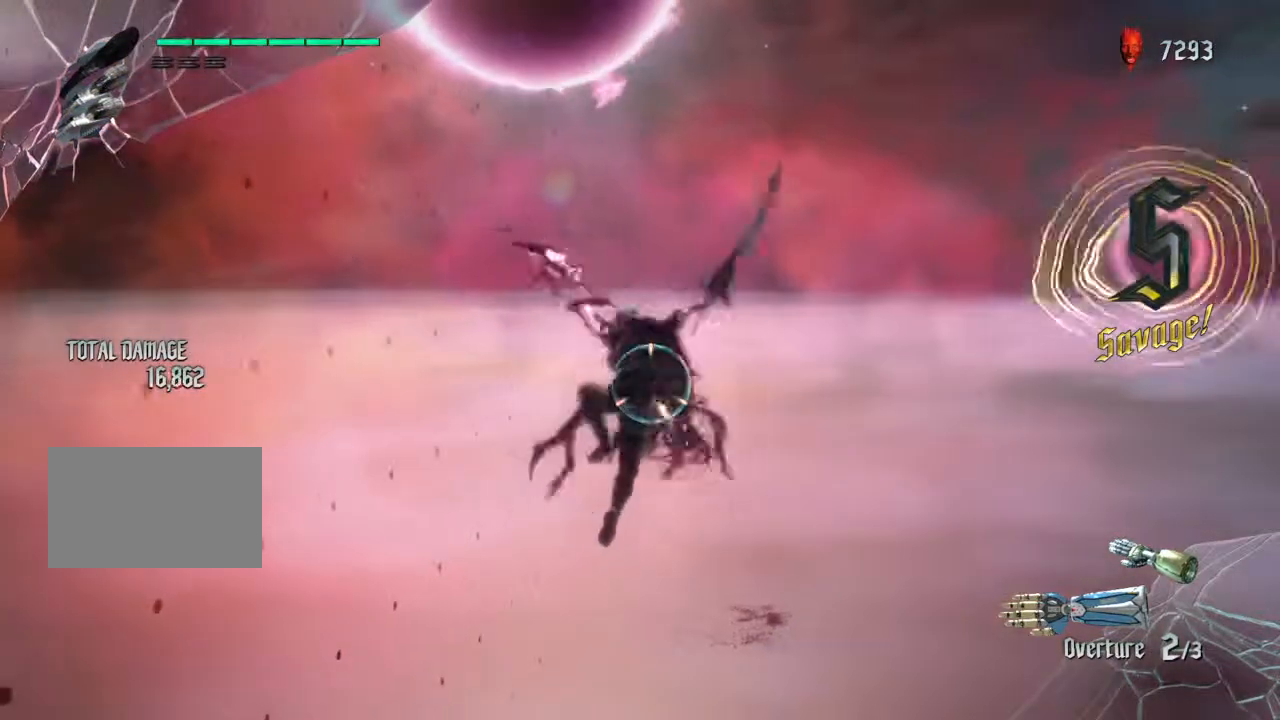
{"buttons": ["L2"], "left_stick": "center", "right_stick": "center", "events": []}
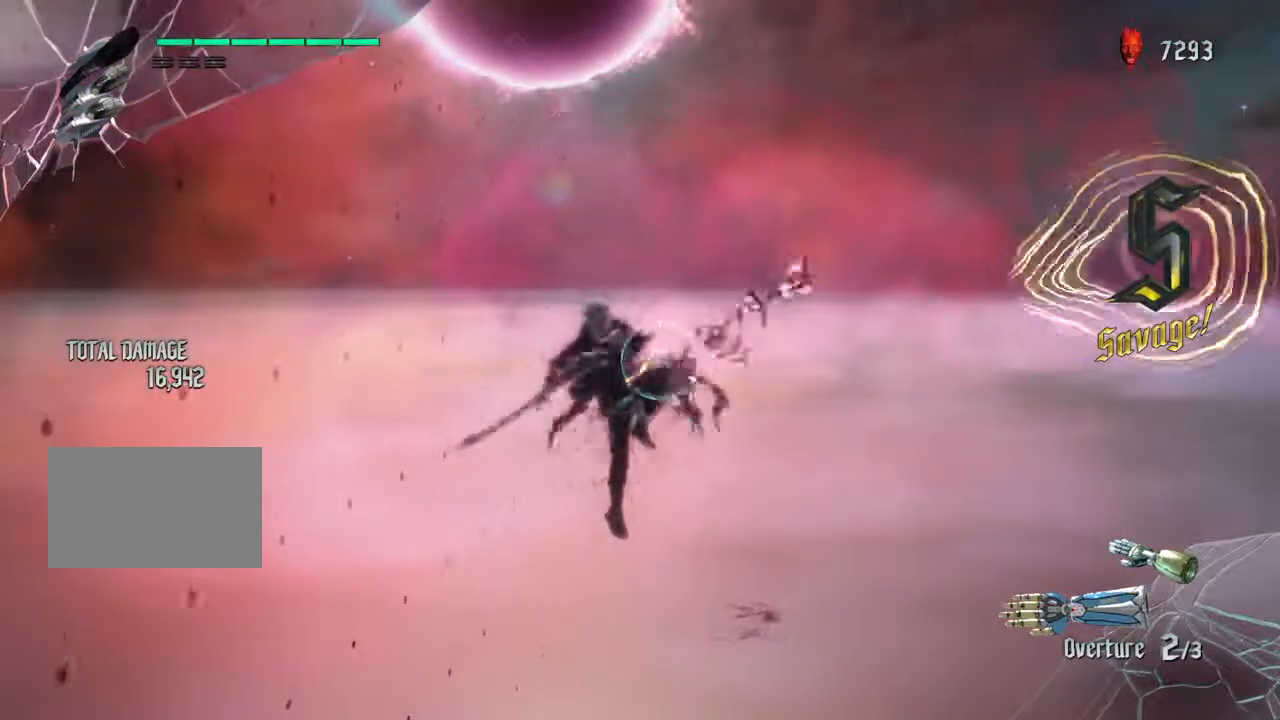
{"buttons": ["L2"], "left_stick": "up", "right_stick": "center", "events": [[200, "left_stick", "up"], [334, "TRIANGLE", "down"], [501, "TRIANGLE", "up"]]}
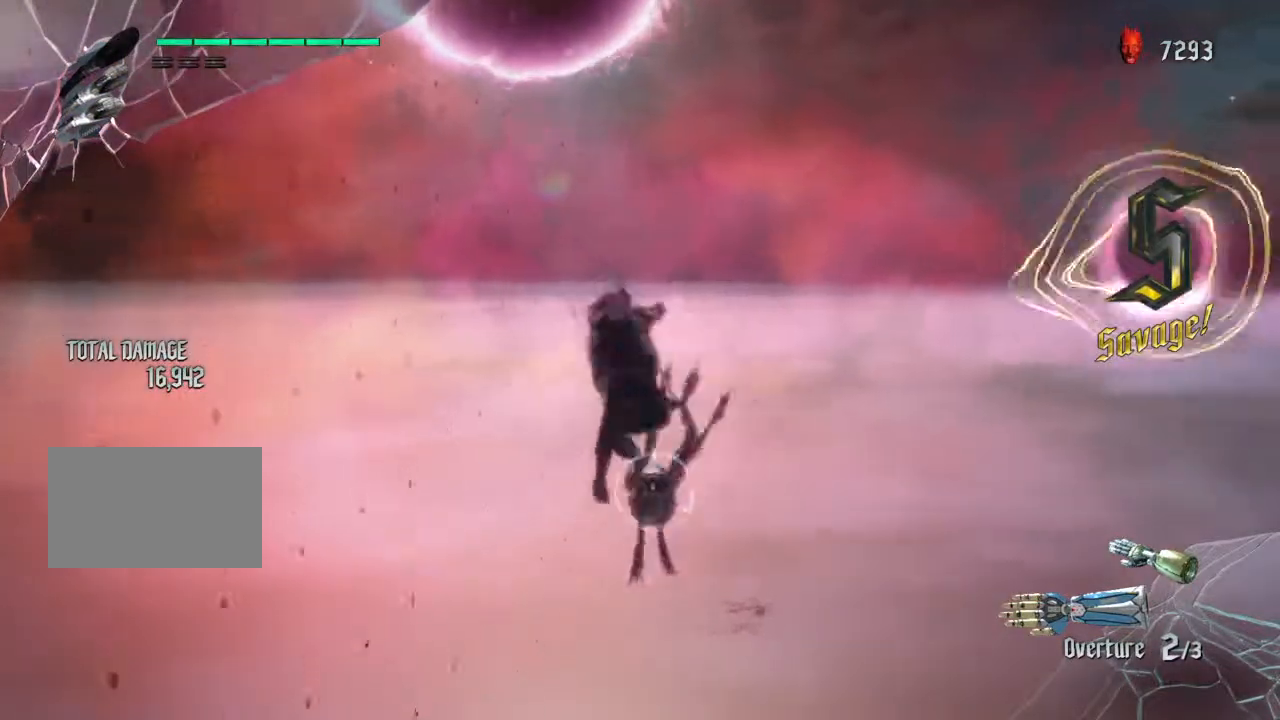
{"buttons": ["L2"], "left_stick": "center", "right_stick": "center", "events": [[400, "left_stick", "center"]]}
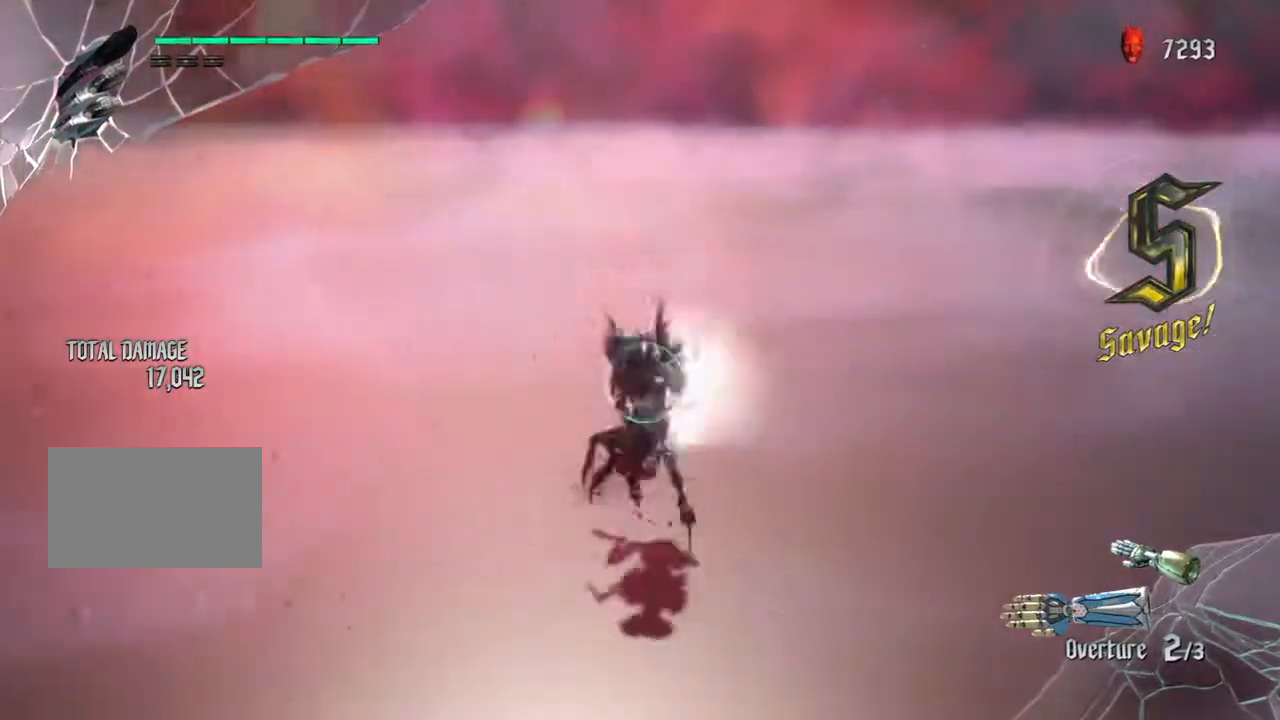
{"buttons": ["L2"], "left_stick": "left", "right_stick": "center", "events": [[167, "left_stick", "down"], [401, "left_stick", "left"]]}
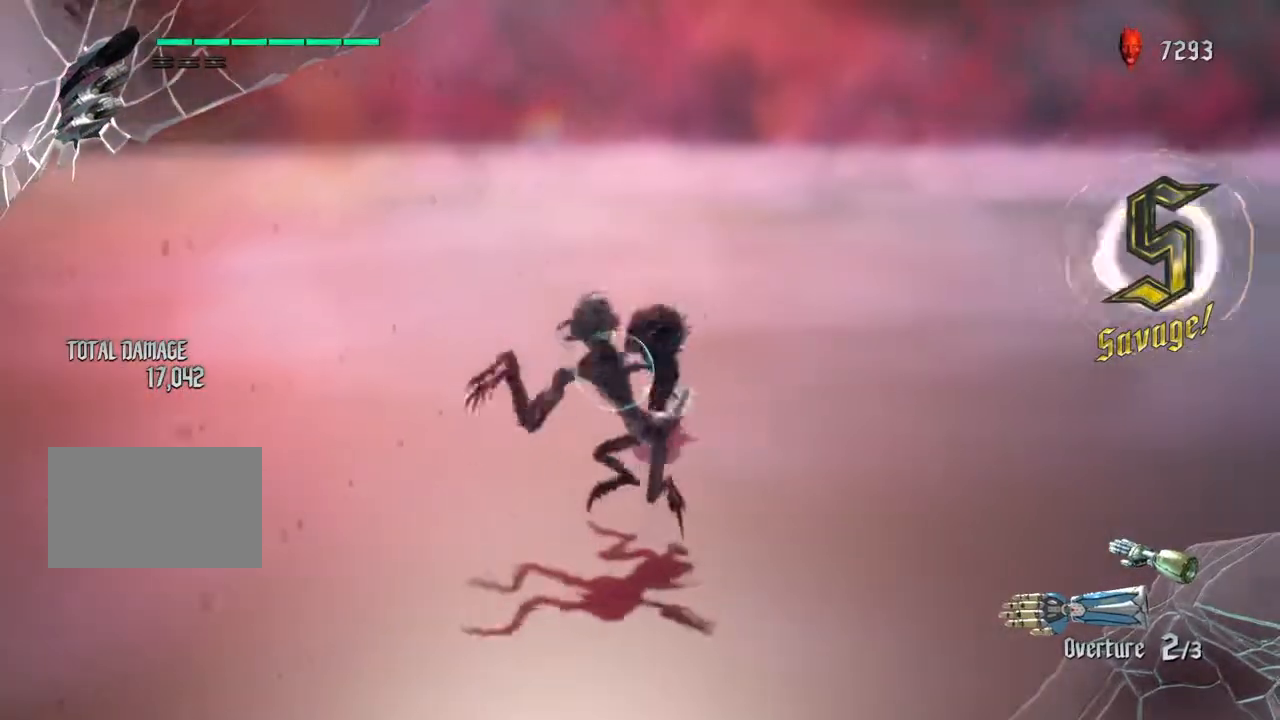
{"buttons": ["CIRCLE", "L2"], "left_stick": "center", "right_stick": "center", "events": [[33, "TRIANGLE", "down"], [133, "TRIANGLE", "up"], [167, "left_stick", "down"], [233, "left_stick", "center"], [434, "CIRCLE", "down"]]}
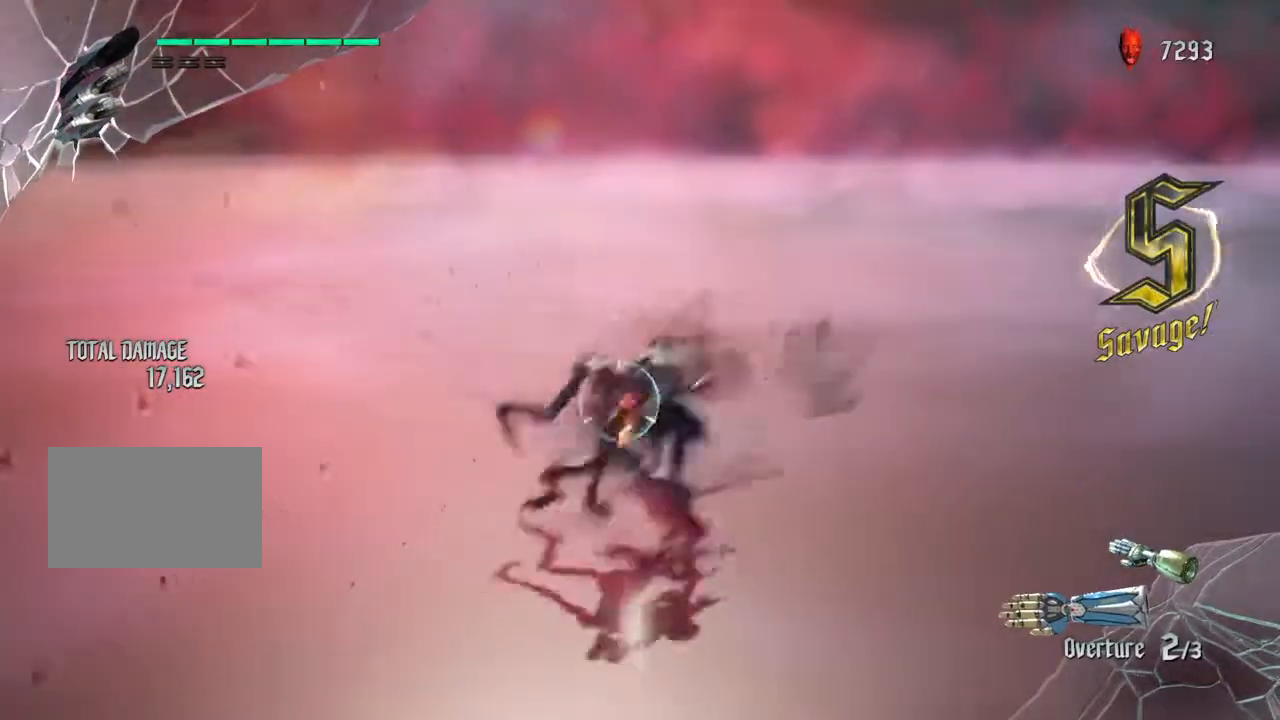
{"buttons": ["L2"], "left_stick": "center", "right_stick": "center", "events": [[34, "CIRCLE", "up"], [100, "CIRCLE", "down"], [334, "CIRCLE", "up"], [467, "CIRCLE", "down"], [501, "CIRCLE", "up"]]}
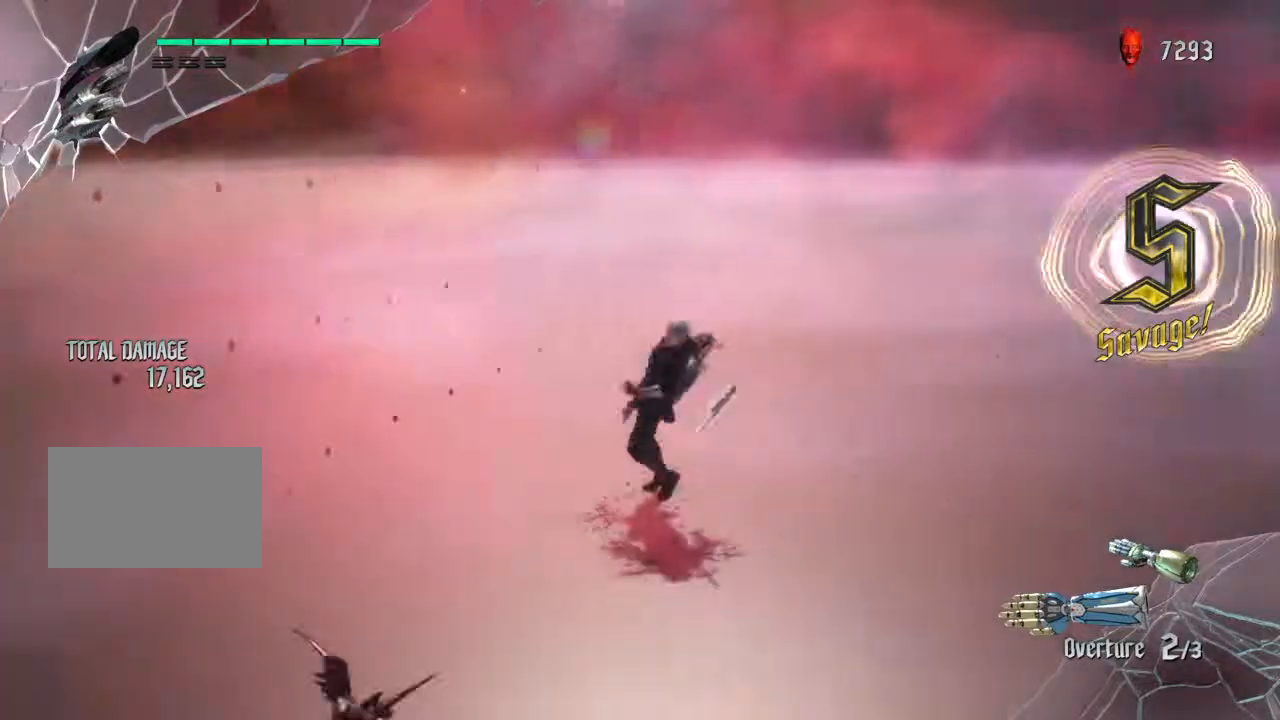
{"buttons": ["L2"], "left_stick": "center", "right_stick": "center", "events": []}
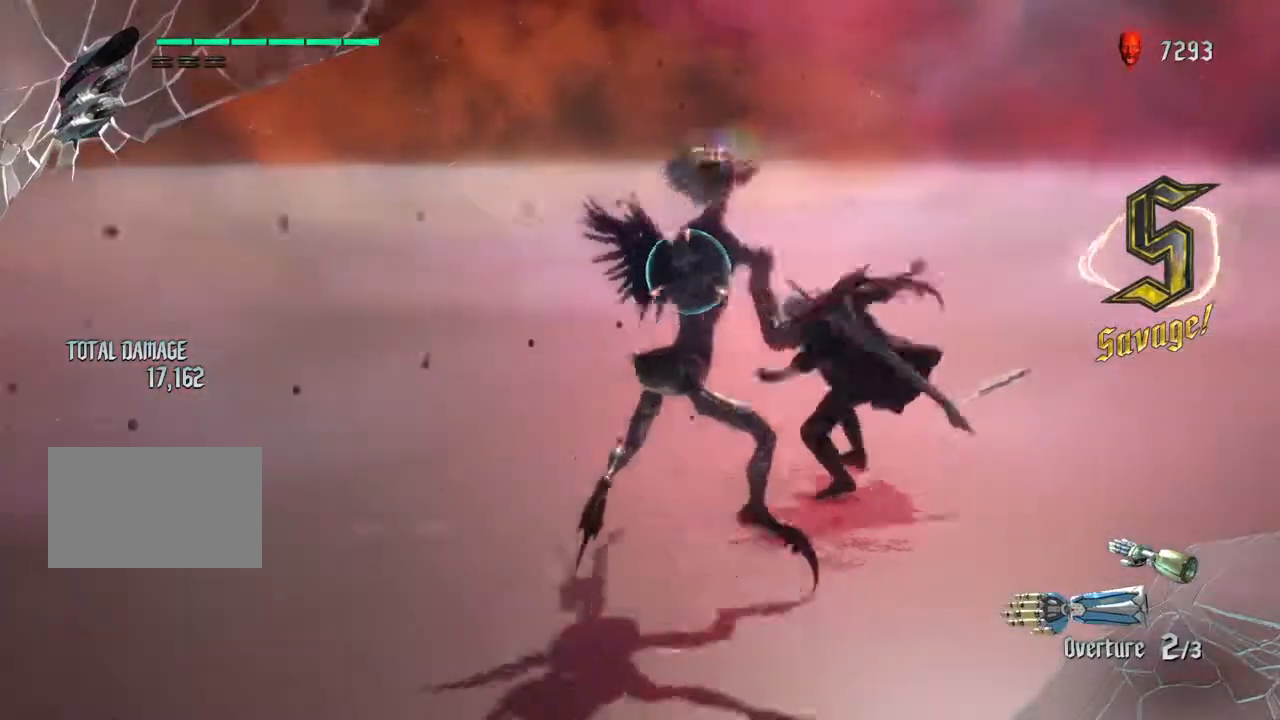
{"buttons": ["L2"], "left_stick": "right", "right_stick": "center", "events": [[134, "TRIANGLE", "down"], [201, "TRIANGLE", "up"], [467, "left_stick", "right"]]}
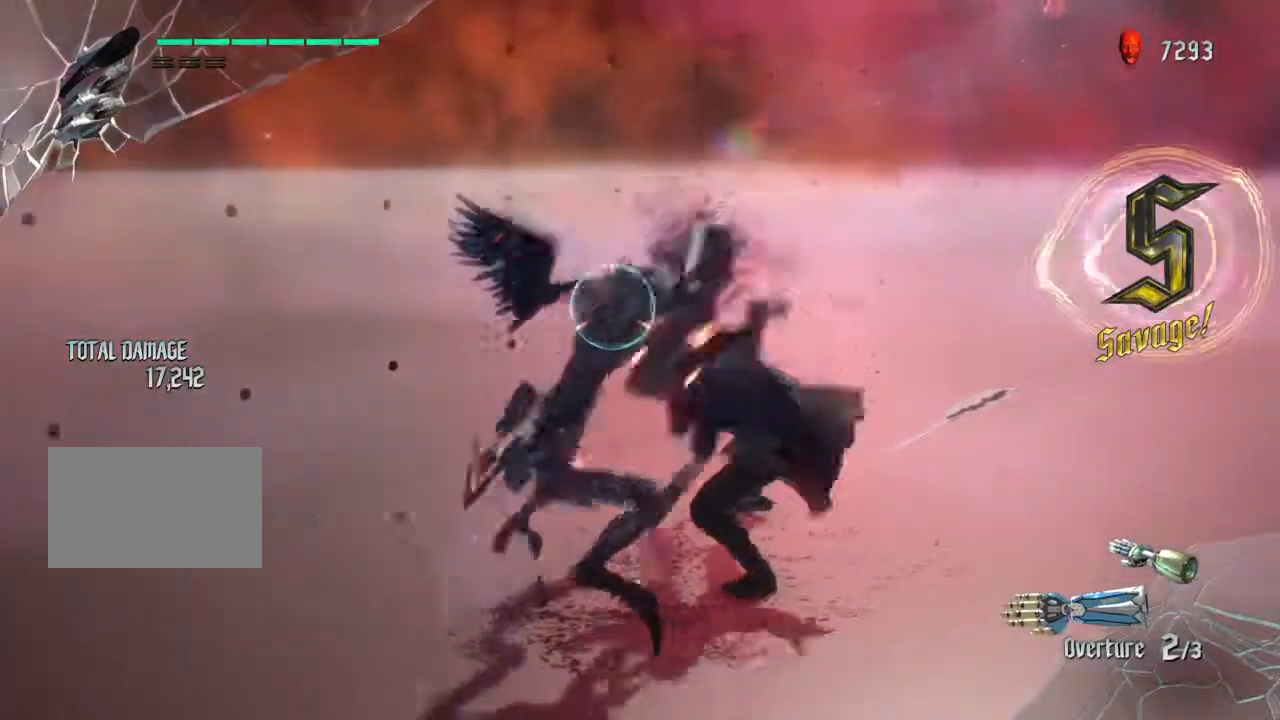
{"buttons": ["L2"], "left_stick": "center", "right_stick": "center", "events": [[133, "TRIANGLE", "down"], [300, "TRIANGLE", "up"], [434, "left_stick", "center"]]}
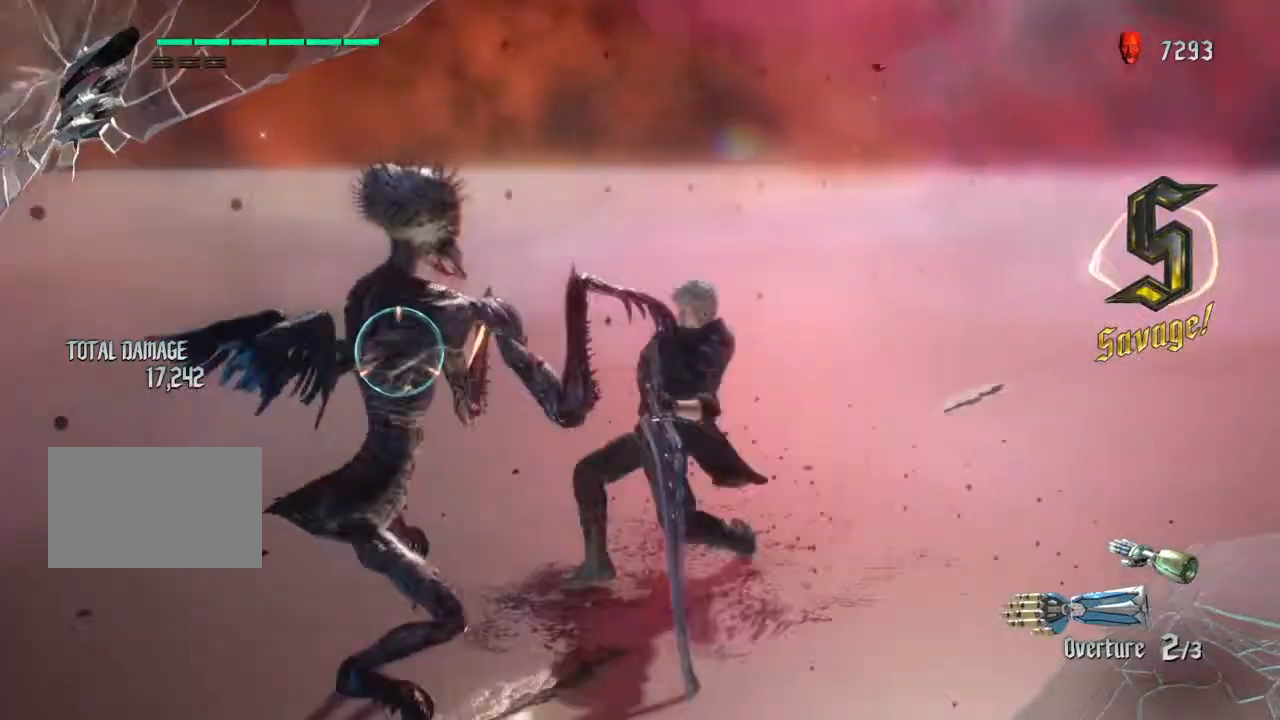
{"buttons": ["L2"], "left_stick": "center", "right_stick": "center", "events": [[167, "left_stick", "right"], [301, "left_stick", "left"], [367, "TRIANGLE", "down"], [434, "TRIANGLE", "up"], [434, "left_stick", "center"]]}
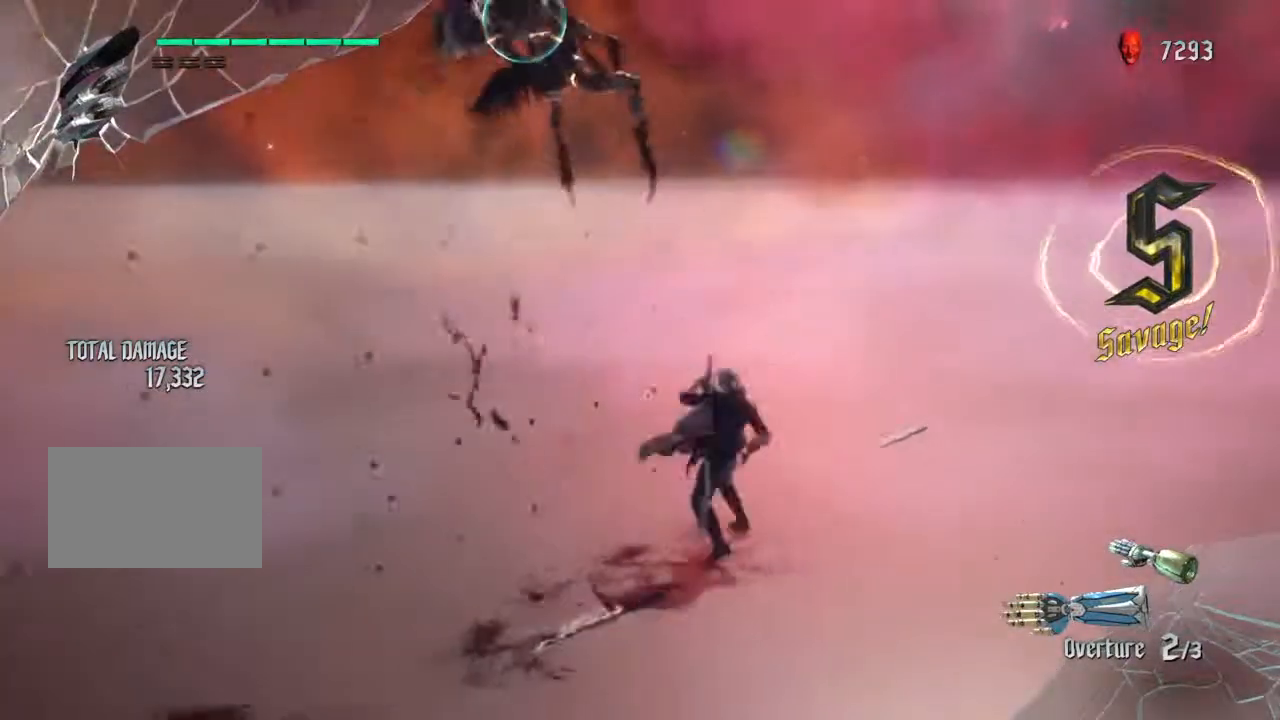
{"buttons": ["L2"], "left_stick": "center", "right_stick": "center", "events": [[67, "CROSS", "down"], [167, "CROSS", "up"], [200, "CROSS", "down"], [300, "CROSS", "up"], [400, "SQUARE", "down"], [434, "SQUARE", "up"]]}
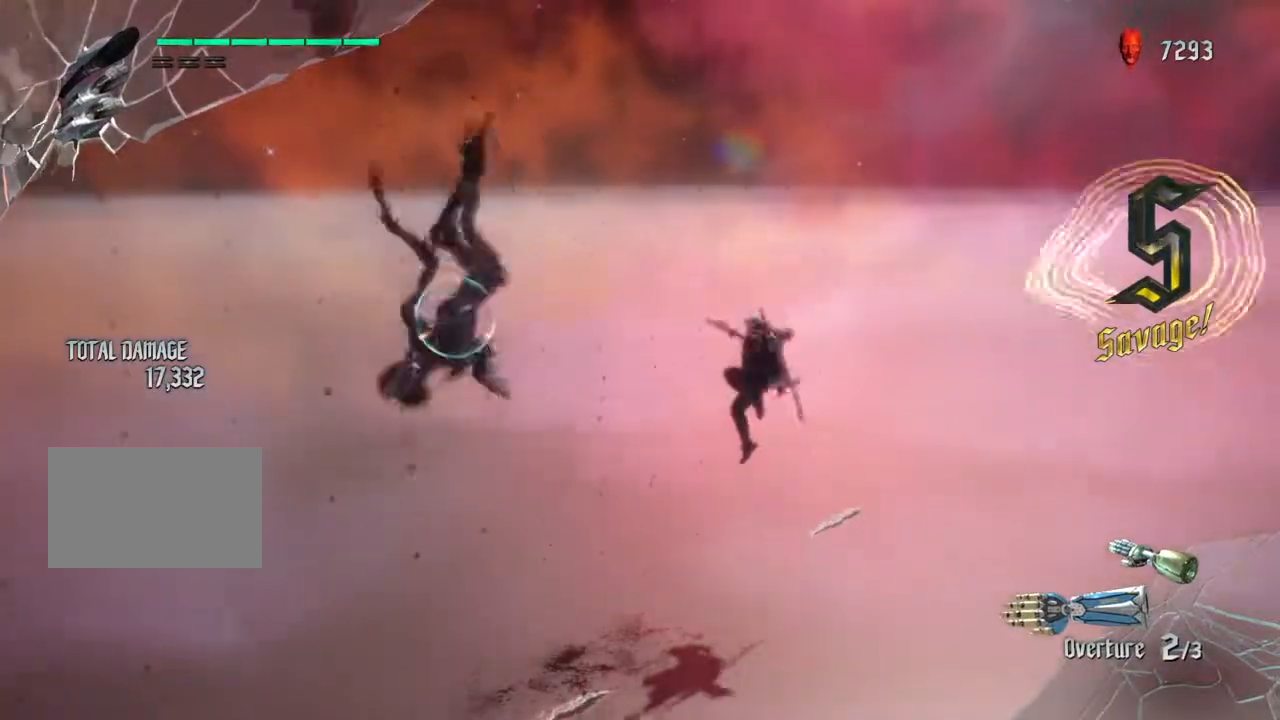
{"buttons": ["L2"], "left_stick": "center", "right_stick": "center", "events": [[301, "CIRCLE", "down"], [401, "CIRCLE", "up"]]}
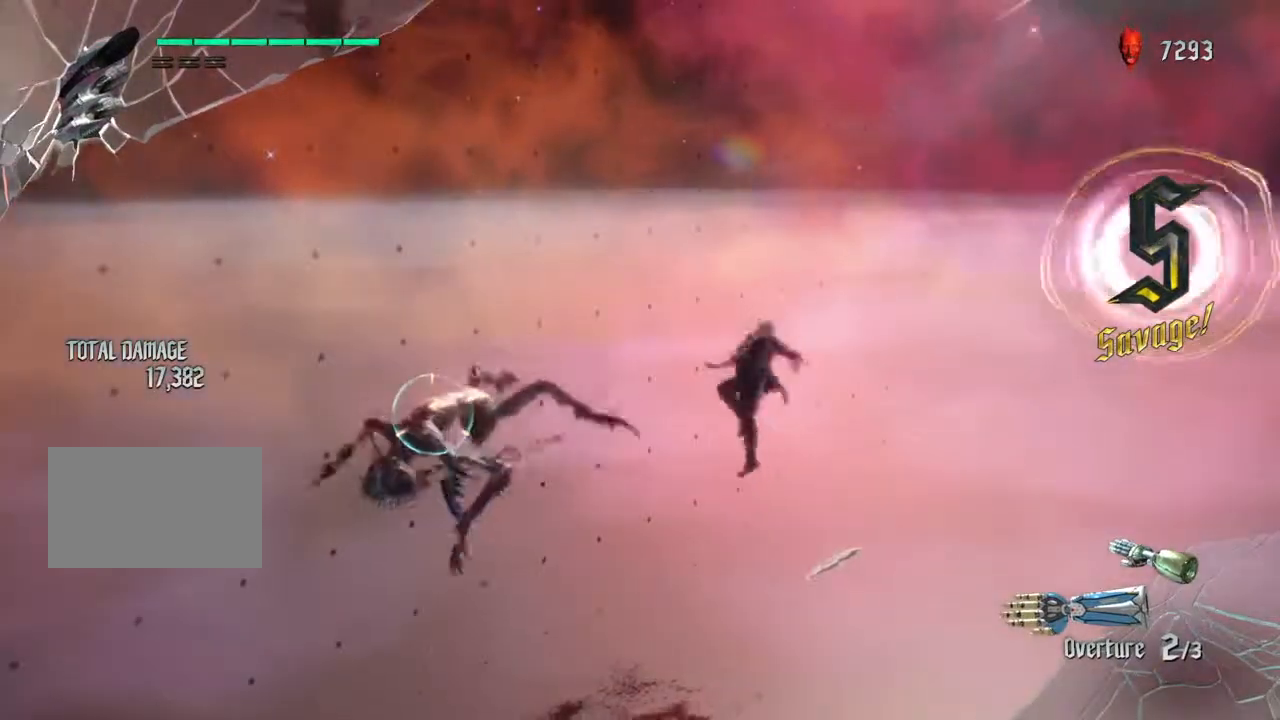
{"buttons": ["TRIANGLE", "L2"], "left_stick": "center", "right_stick": "center", "events": [[434, "TRIANGLE", "down"]]}
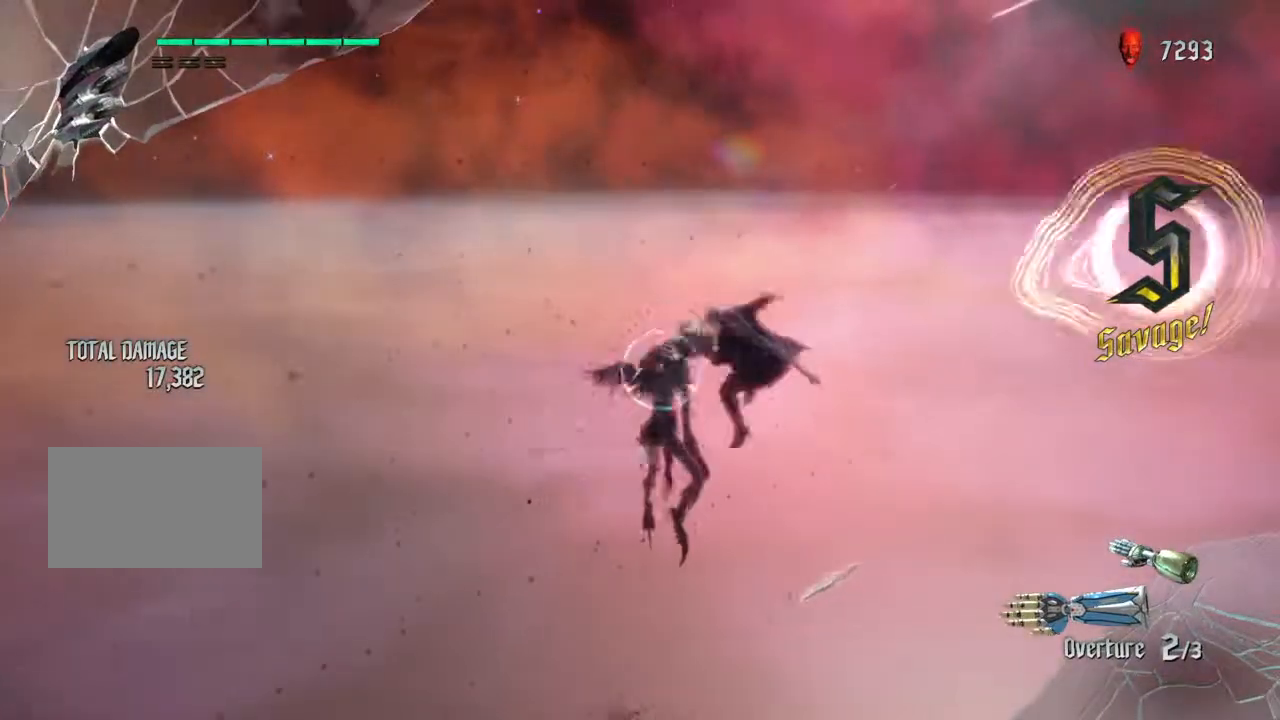
{"buttons": ["L2"], "left_stick": "right", "right_stick": "center", "events": [[34, "TRIANGLE", "up"], [167, "TRIANGLE", "down"], [267, "TRIANGLE", "up"], [434, "left_stick", "right"]]}
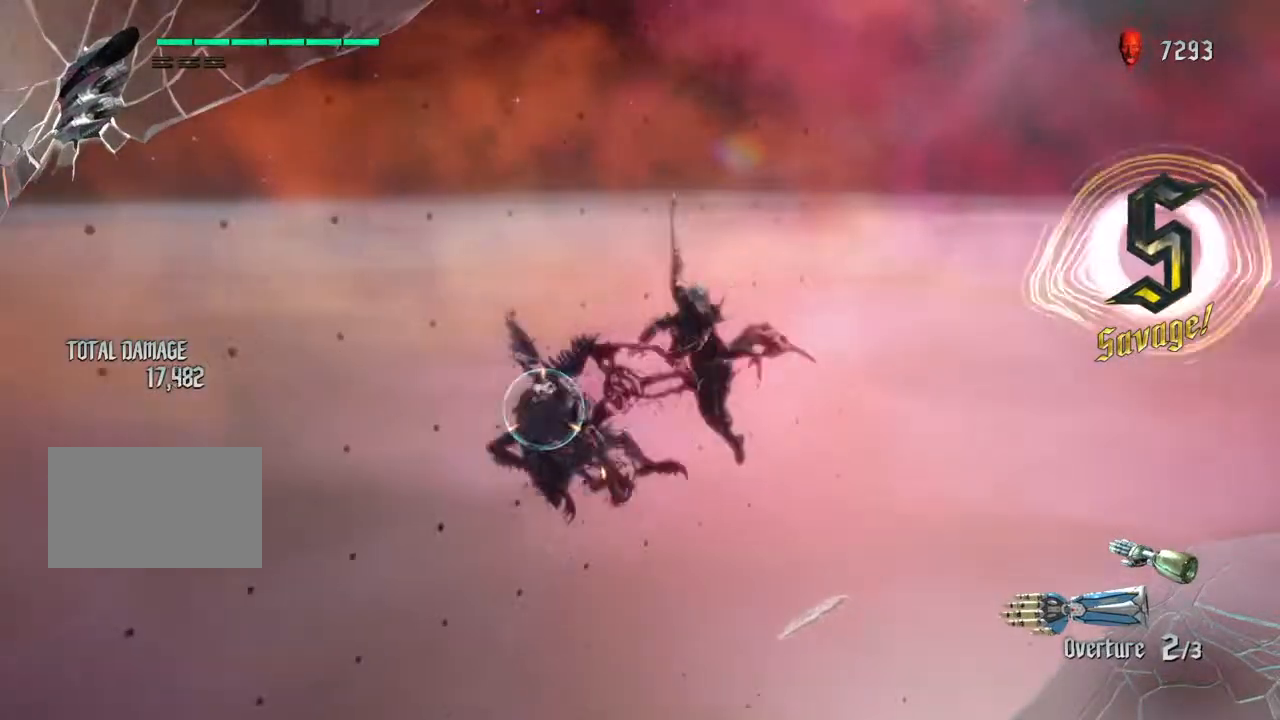
{"buttons": ["L2"], "left_stick": "center", "right_stick": "center", "events": [[33, "left_stick", "center"], [67, "TRIANGLE", "down"], [200, "TRIANGLE", "up"], [267, "left_stick", "right"], [467, "left_stick", "center"]]}
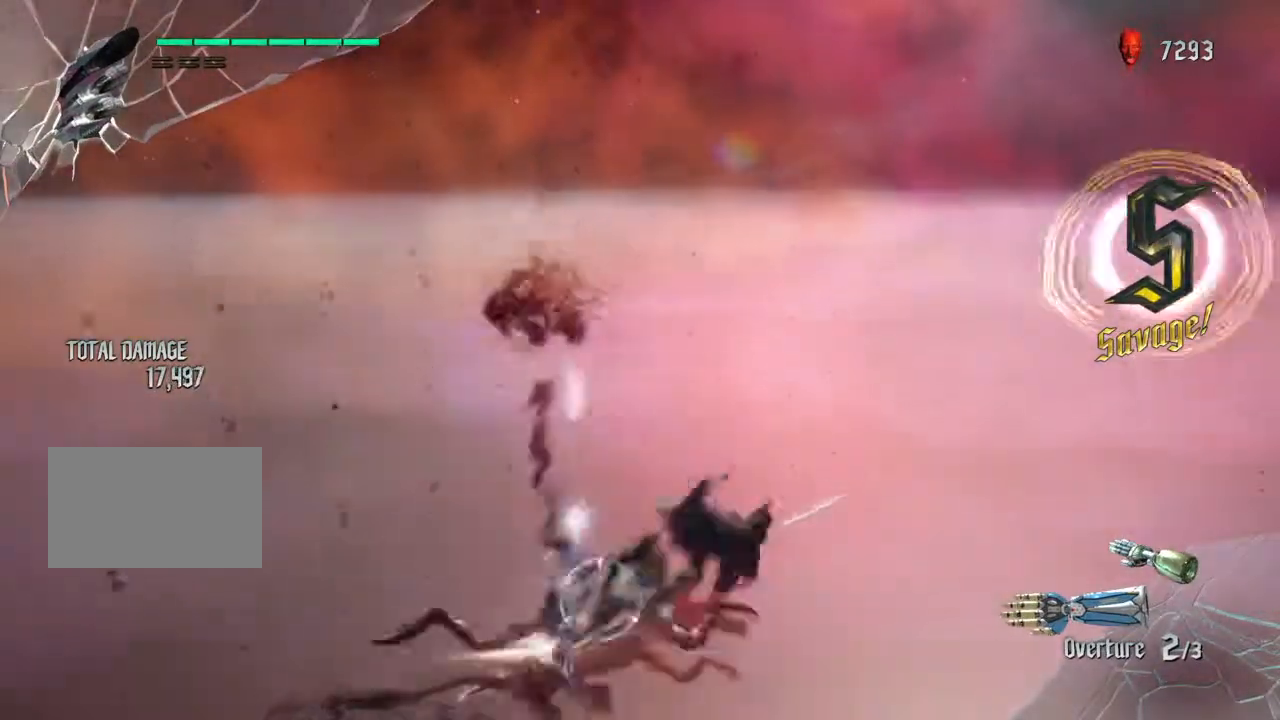
{"buttons": ["L2"], "left_stick": "center", "right_stick": "center", "events": [[167, "R1", "down"], [267, "R1", "up"]]}
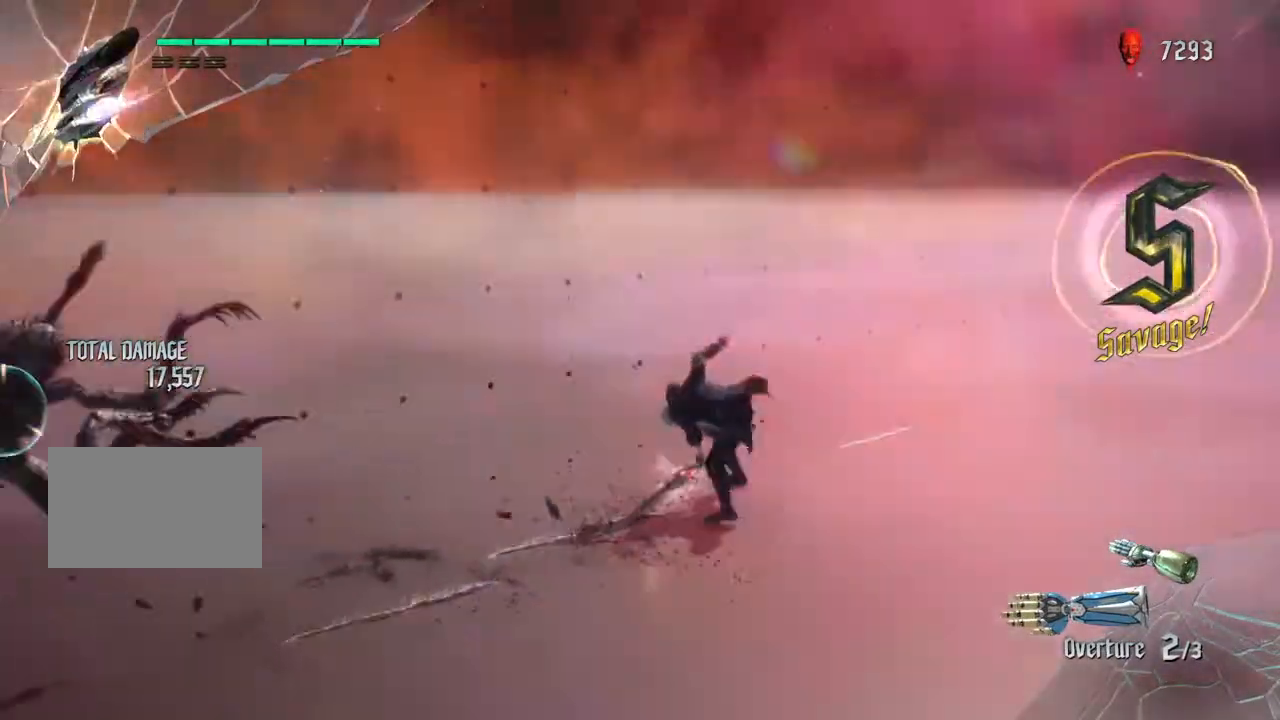
{"buttons": ["L2"], "left_stick": "center", "right_stick": "center", "events": [[33, "left_stick", "left"], [100, "TRIANGLE", "down"], [233, "TRIANGLE", "up"], [434, "left_stick", "center"]]}
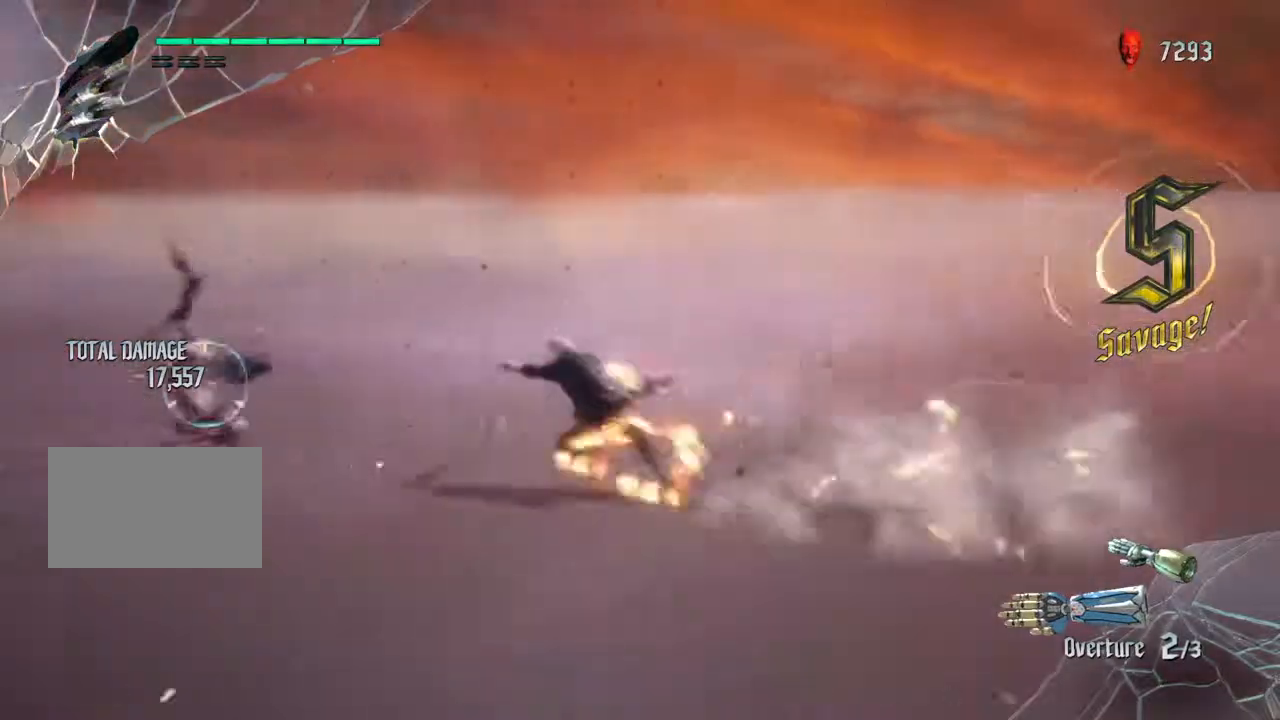
{"buttons": ["L2"], "left_stick": "center", "right_stick": "center", "events": []}
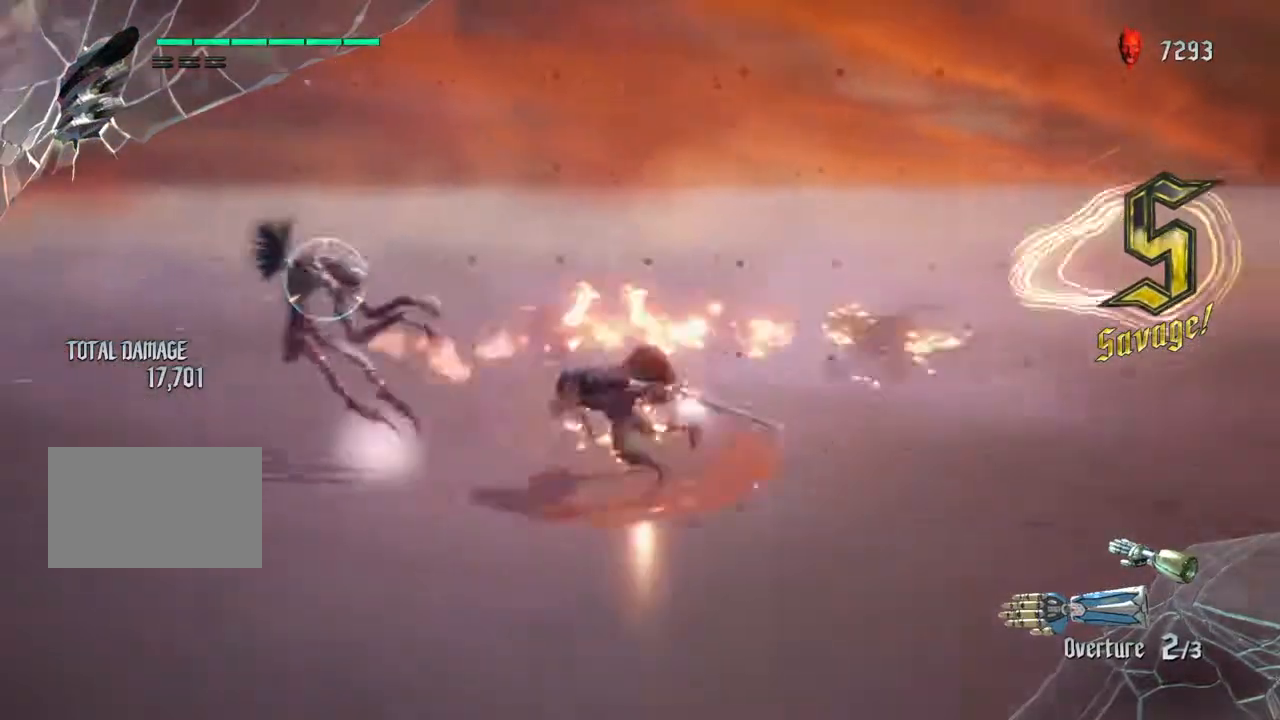
{"buttons": ["L2"], "left_stick": "center", "right_stick": "center", "events": []}
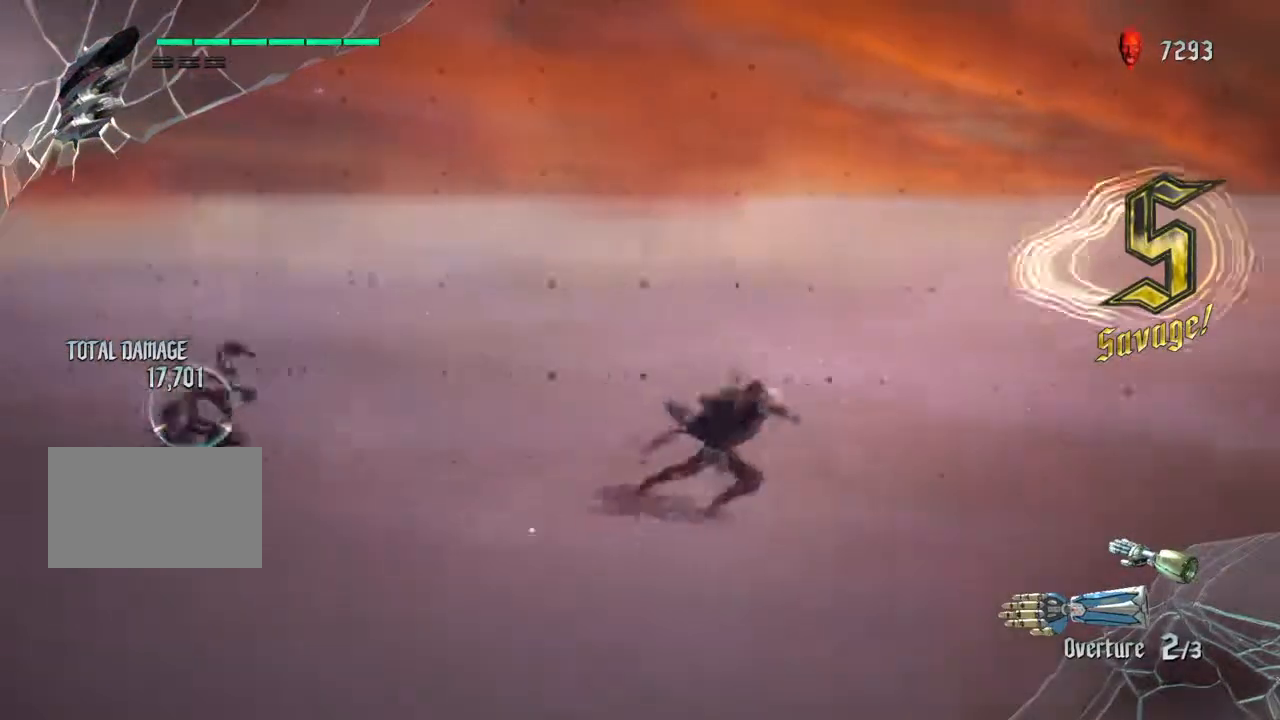
{"buttons": ["L2"], "left_stick": "center", "right_stick": "center", "events": [[301, "CIRCLE", "down"], [401, "CIRCLE", "up"]]}
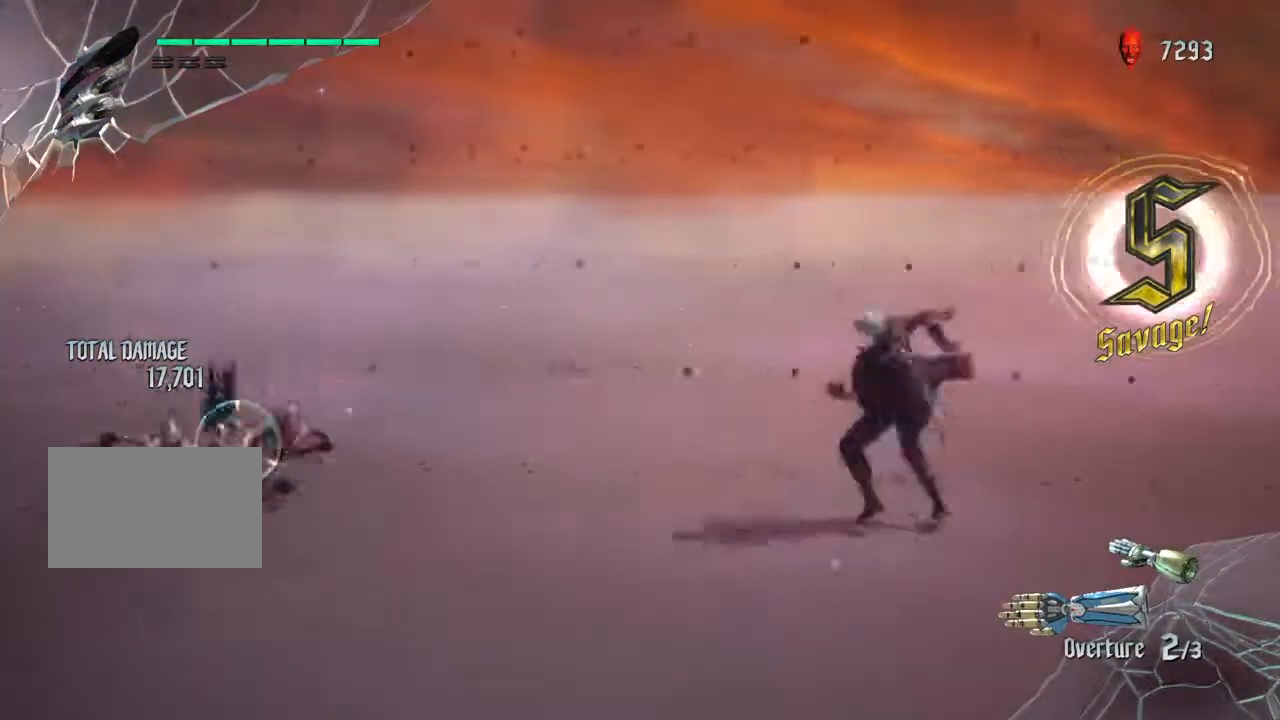
{"buttons": ["CIRCLE"], "left_stick": "center", "right_stick": "center", "events": [[167, "L2", "up"], [267, "CIRCLE", "down"], [367, "CIRCLE", "up"], [434, "CIRCLE", "down"]]}
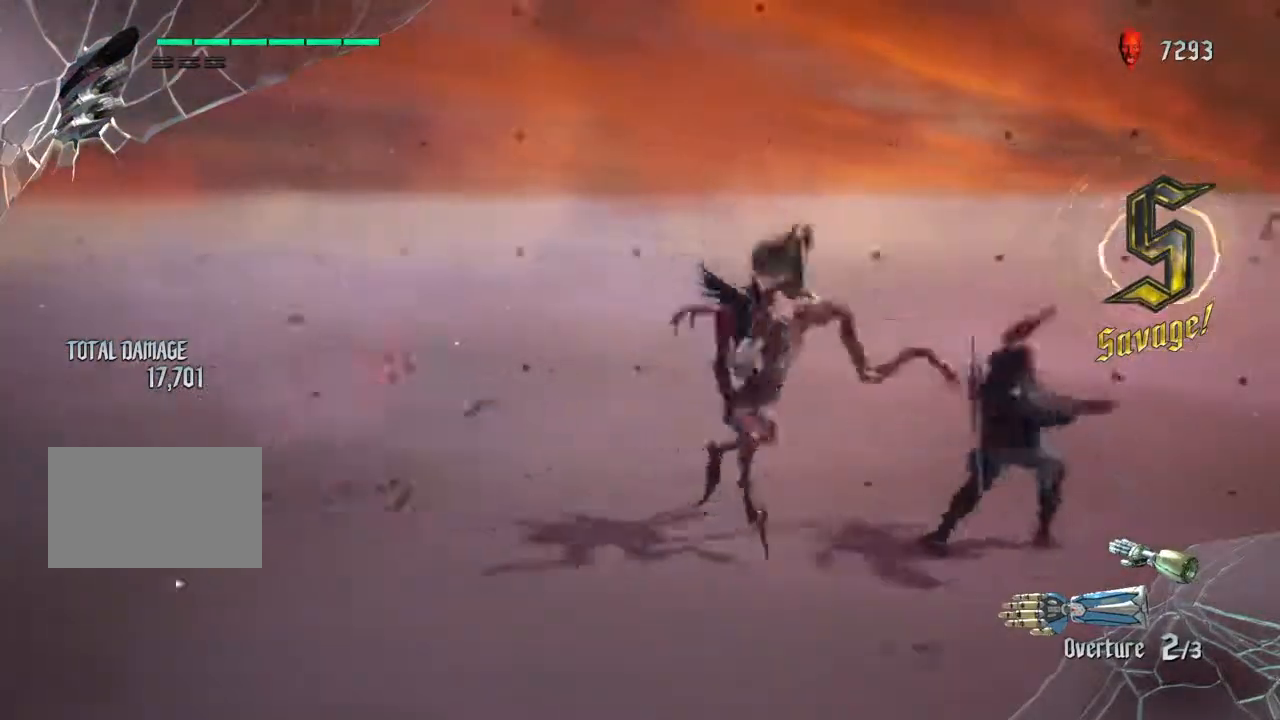
{"buttons": [], "left_stick": "center", "right_stick": "center", "events": [[167, "CIRCLE", "up"], [367, "CIRCLE", "down"], [401, "CIRCLE", "up"]]}